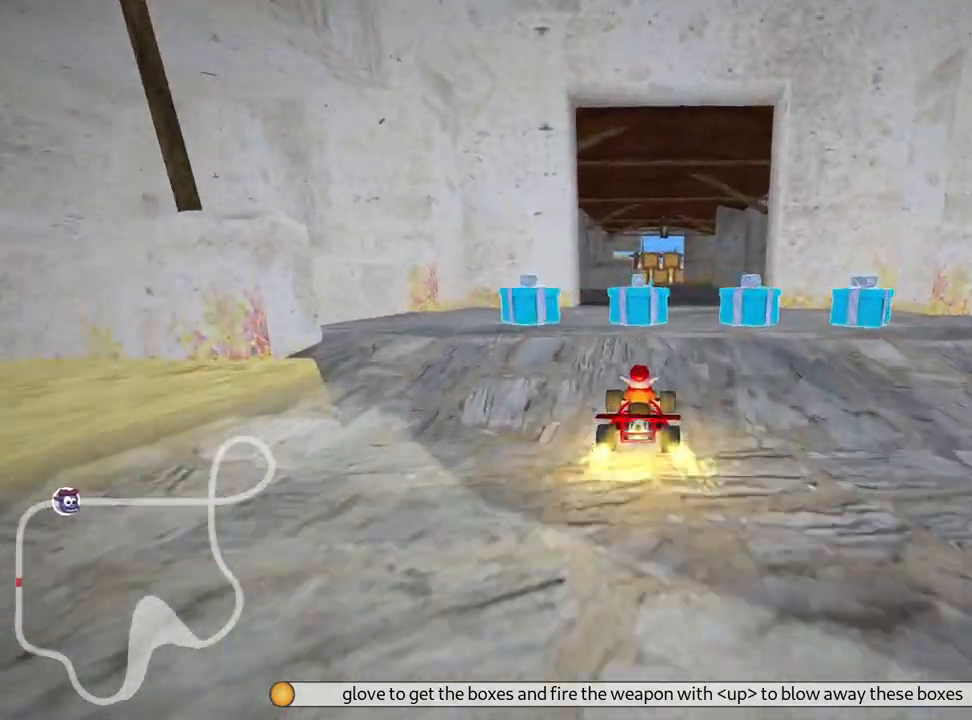
Gameplay with keyboard; each line is a JSON object with the keys held at the frame after it. "events" lists presses ("down") and releases ("up") of "down", "fire", "flag", "left", "look", "nitro", "right", "skid" and "up" between this image and that frame as [ms after this image, input, new state], when the widget could be followed in between. No other keys are recorded. Mouse input is not recorded. Key names are as the overlay labels them; some are game actions (e.g. jump) rather than physical keys.
{"keys": ["down"], "events": [[250, "up", "up"], [367, "down", "down"]]}
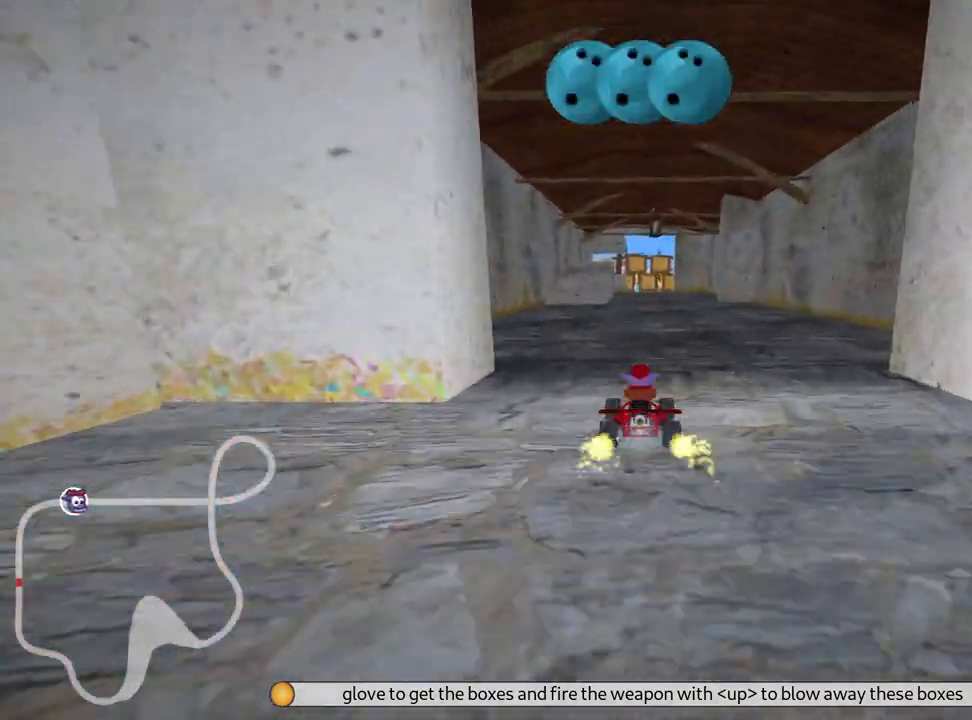
{"keys": ["down"], "events": []}
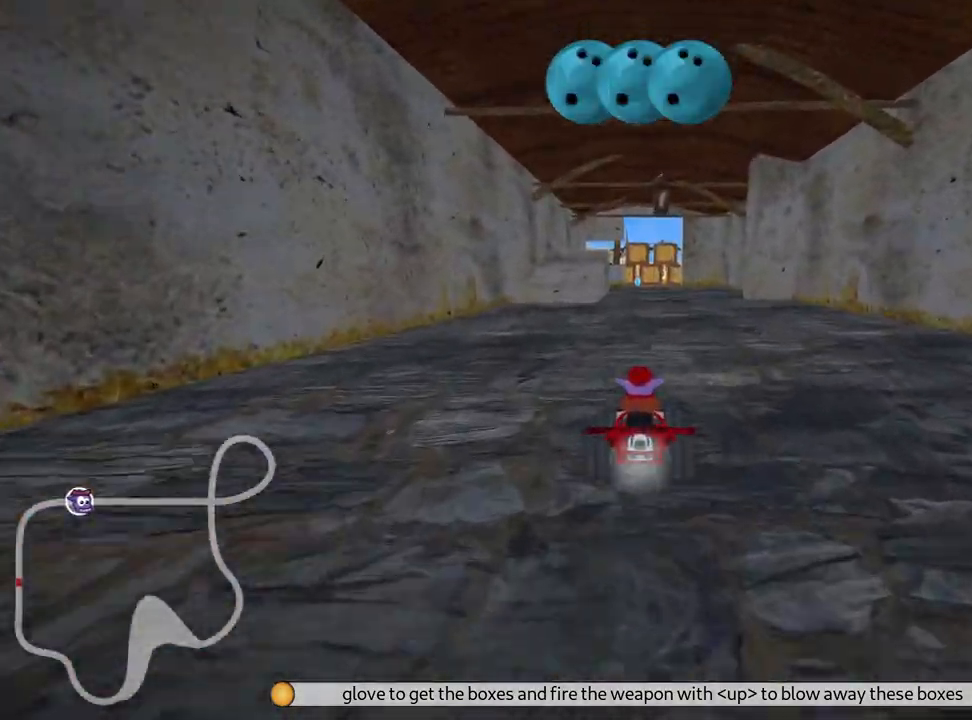
{"keys": ["down", "left"], "events": [[117, "fire", "down"], [217, "fire", "up"], [267, "left", "down"]]}
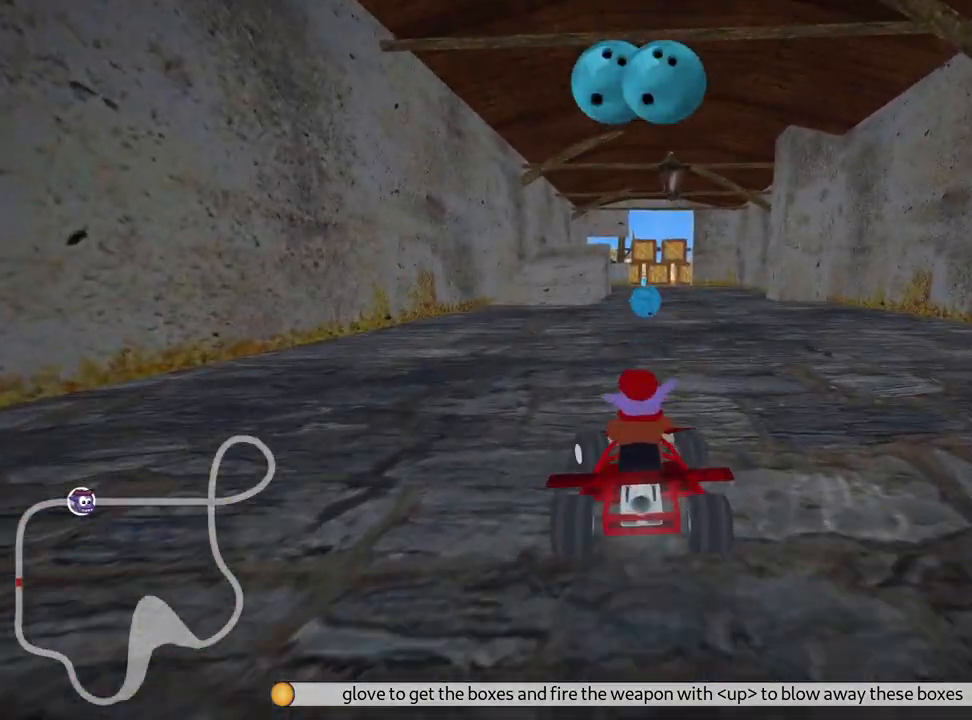
{"keys": ["down", "right"], "events": [[17, "left", "up"], [167, "left", "down"], [283, "left", "up"], [483, "right", "down"]]}
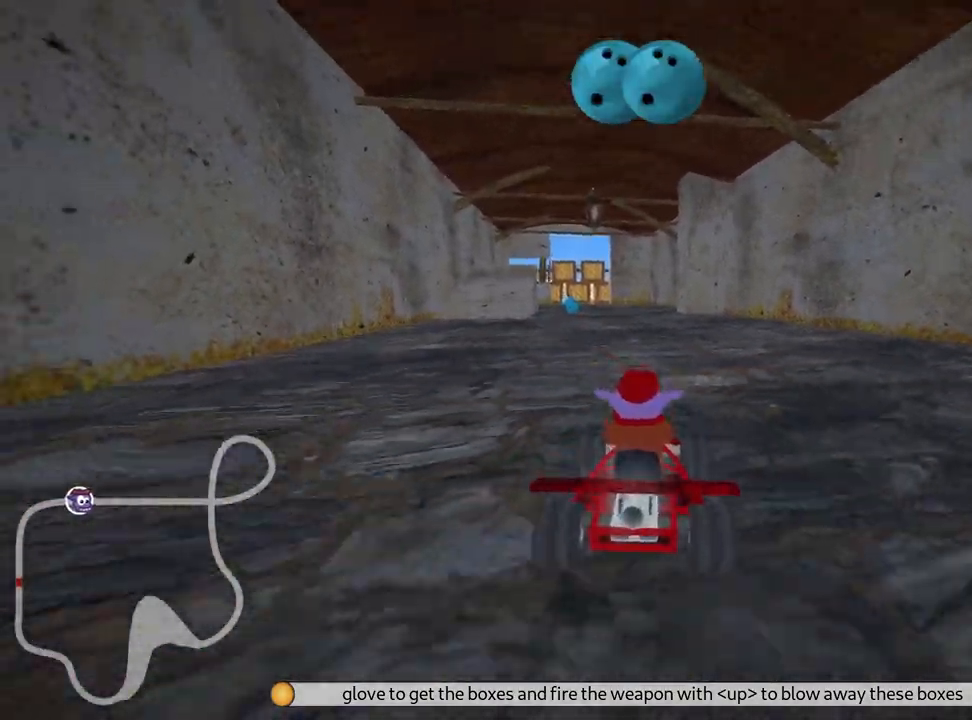
{"keys": ["down", "left"], "events": [[133, "right", "up"], [367, "left", "down"]]}
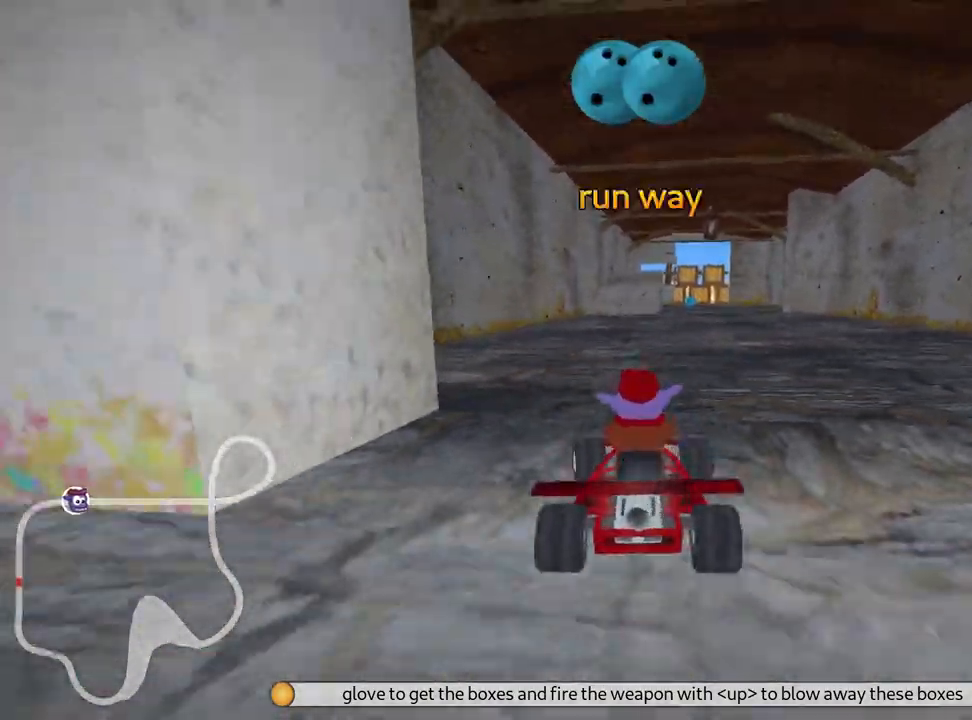
{"keys": ["up"], "events": [[283, "left", "up"], [367, "down", "up"], [500, "up", "down"]]}
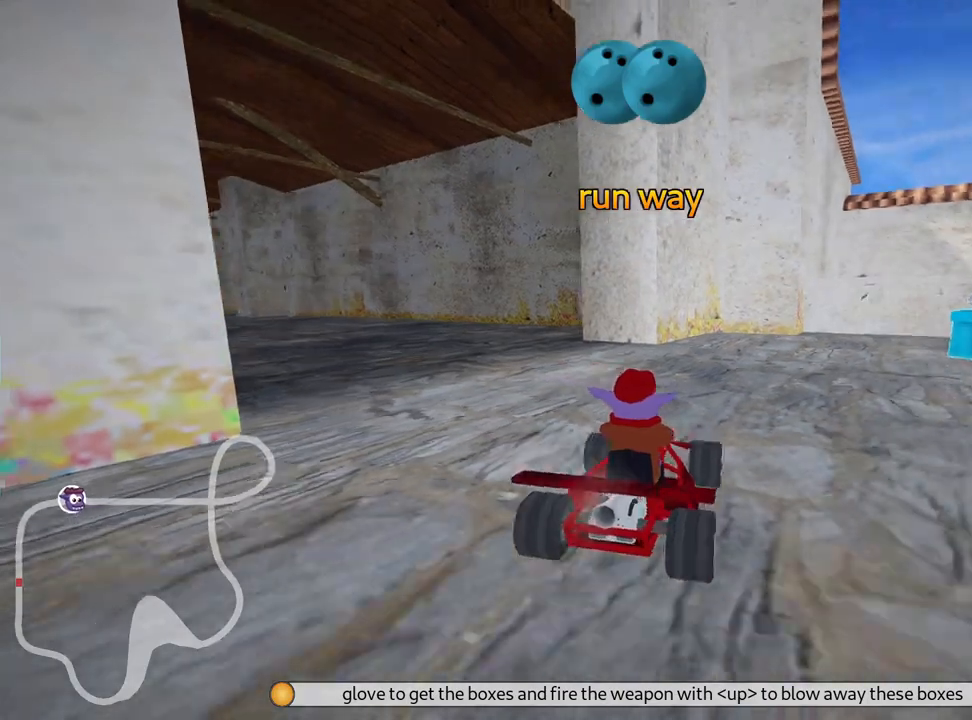
{"keys": ["right", "up"], "events": [[83, "right", "down"]]}
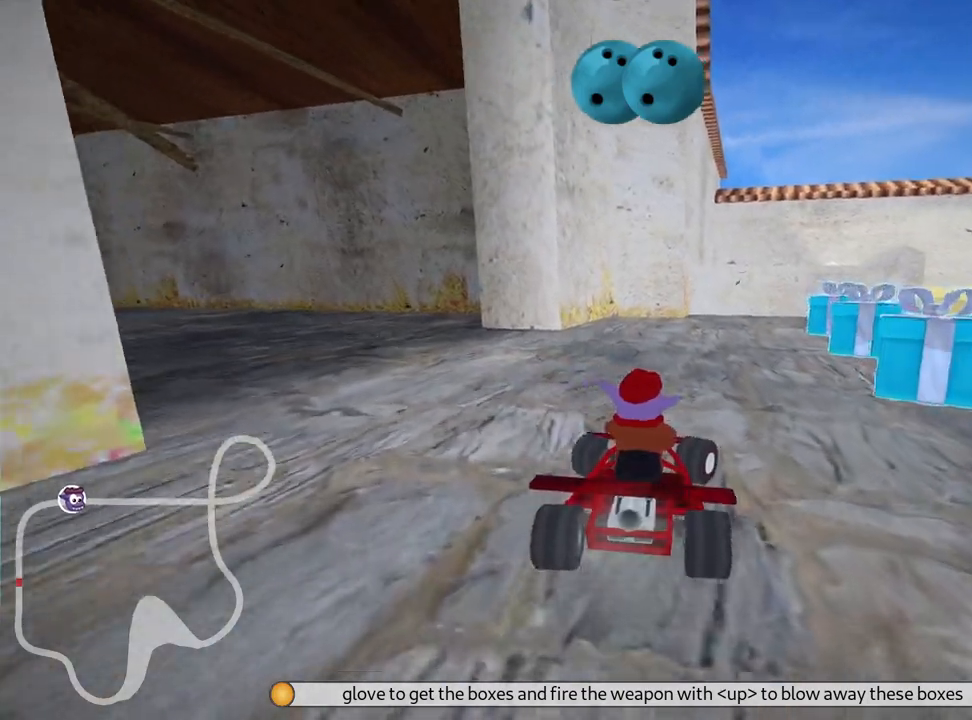
{"keys": ["up"], "events": [[450, "right", "up"]]}
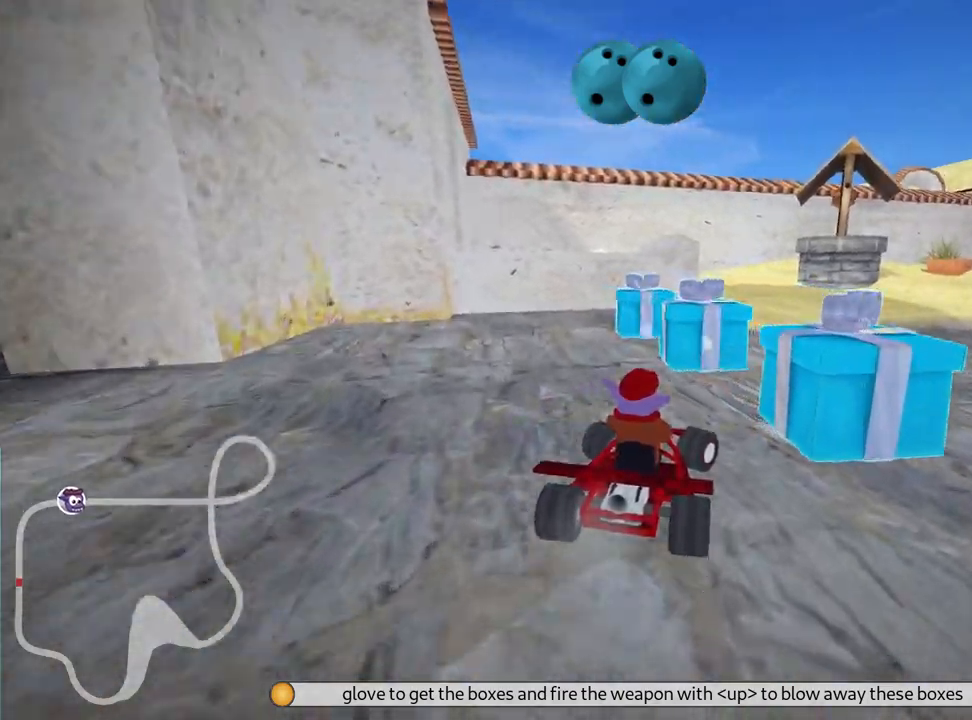
{"keys": ["left"], "events": [[50, "skid", "down"], [67, "left", "down"], [233, "up", "up"], [283, "skid", "up"]]}
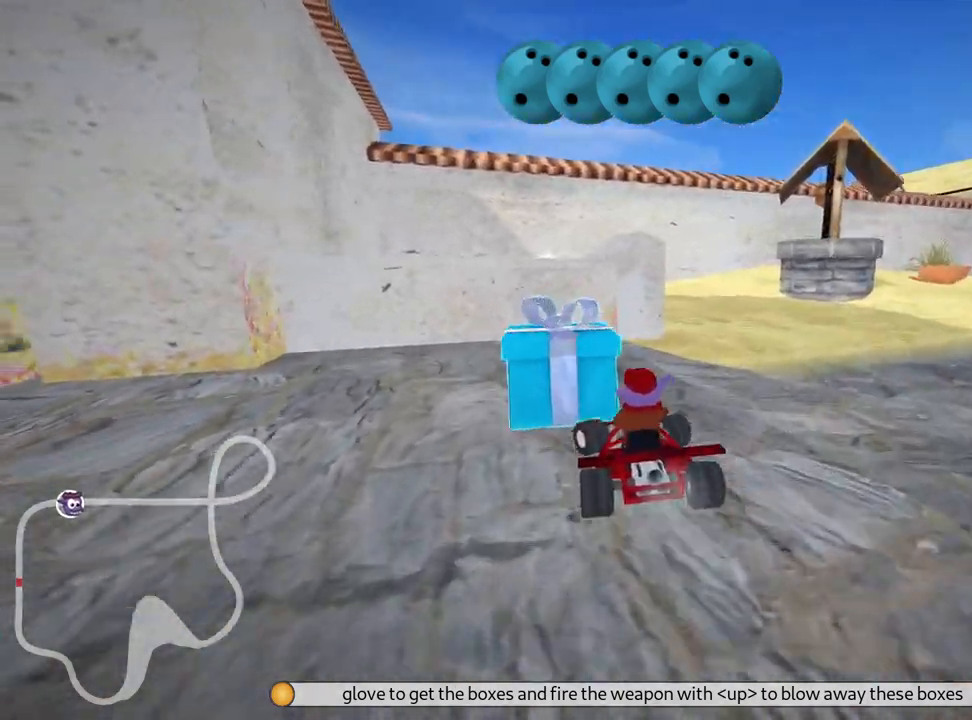
{"keys": ["down", "look"], "events": [[83, "left", "up"], [133, "down", "down"], [300, "look", "down"]]}
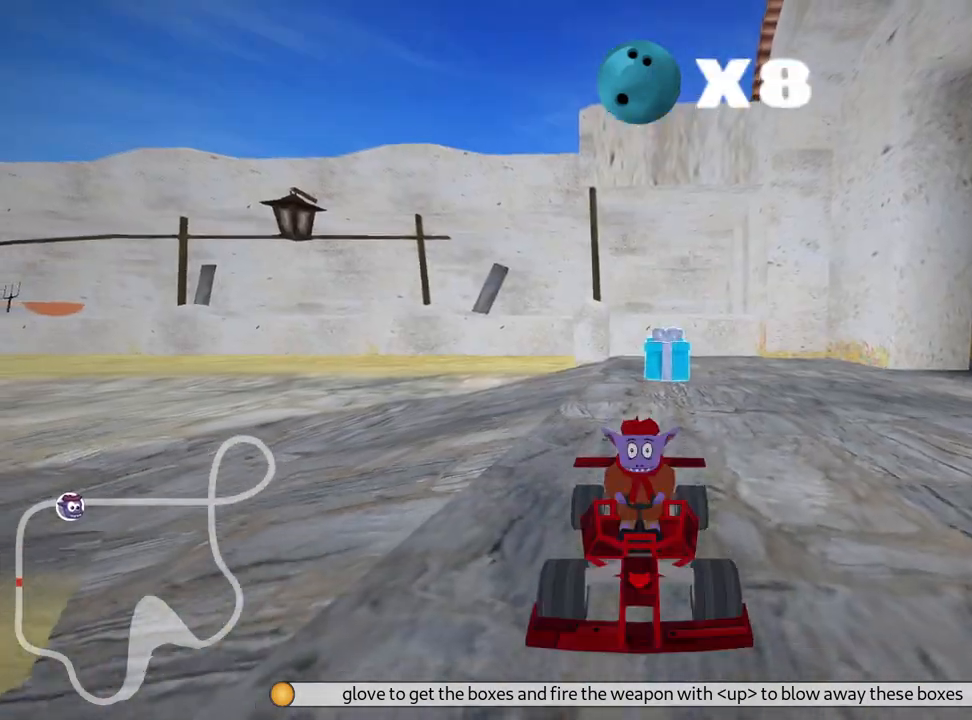
{"keys": ["down", "look"], "events": []}
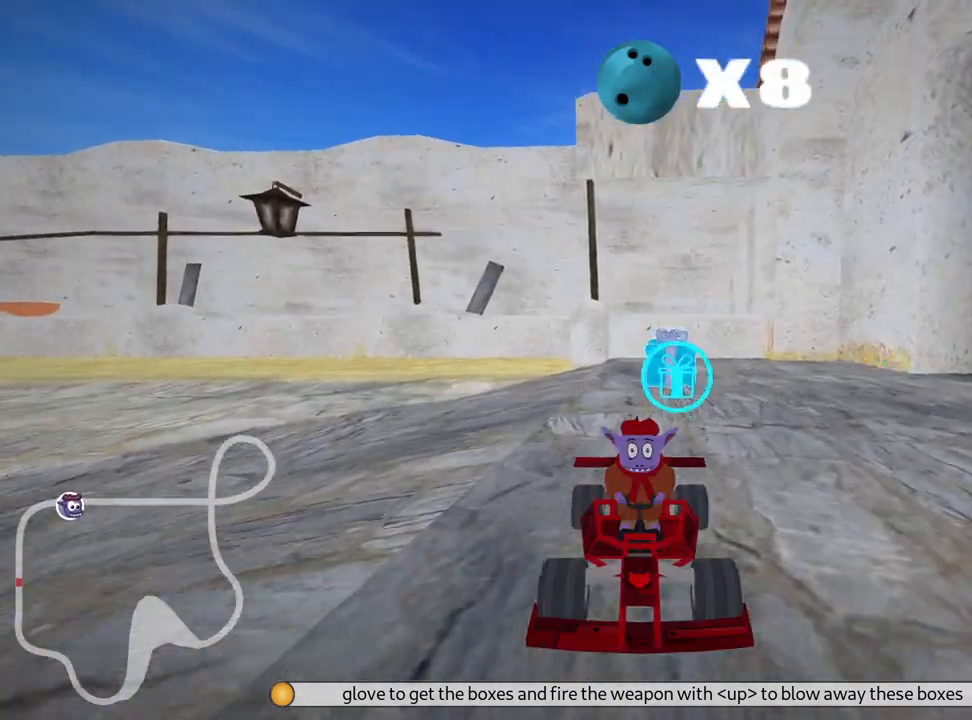
{"keys": ["left", "look"], "events": [[283, "down", "up"], [433, "left", "down"]]}
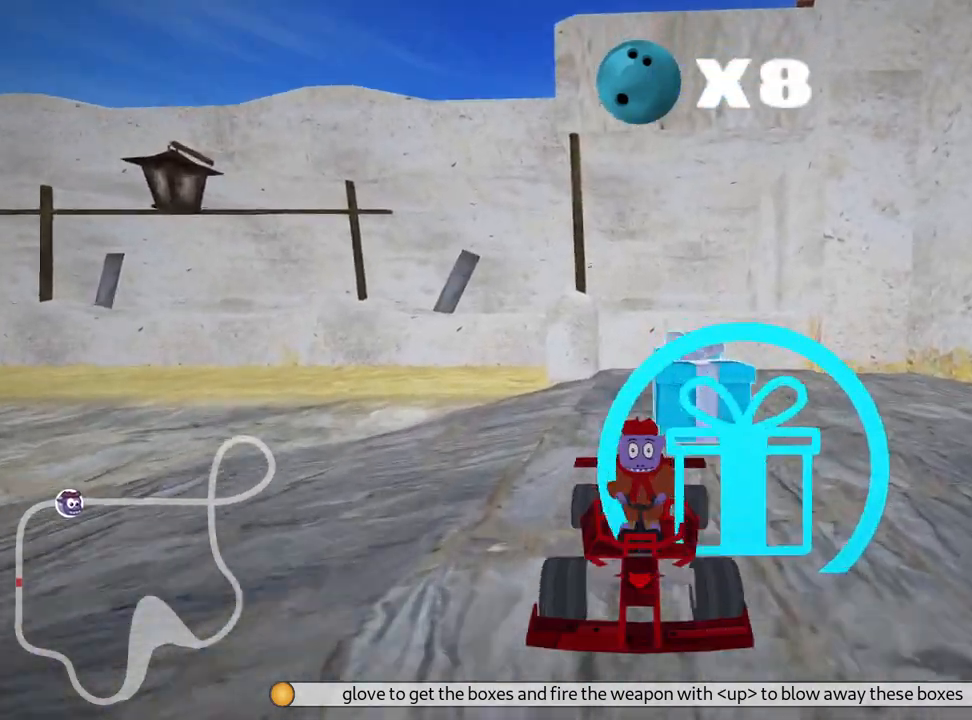
{"keys": ["look"], "events": [[50, "left", "up"]]}
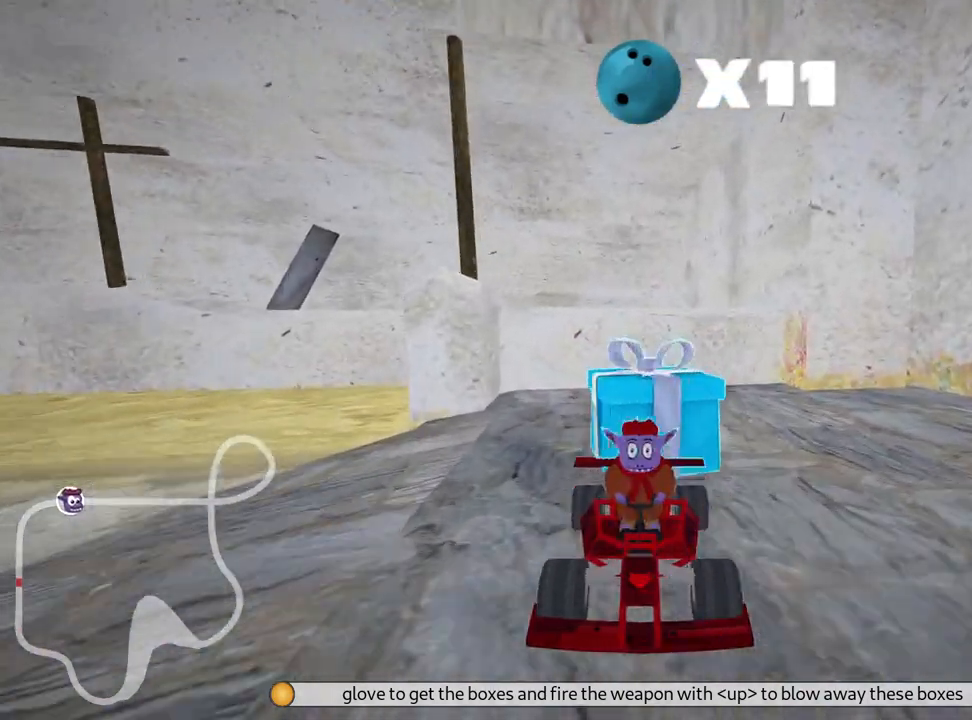
{"keys": ["up"], "events": [[367, "look", "up"], [483, "up", "down"]]}
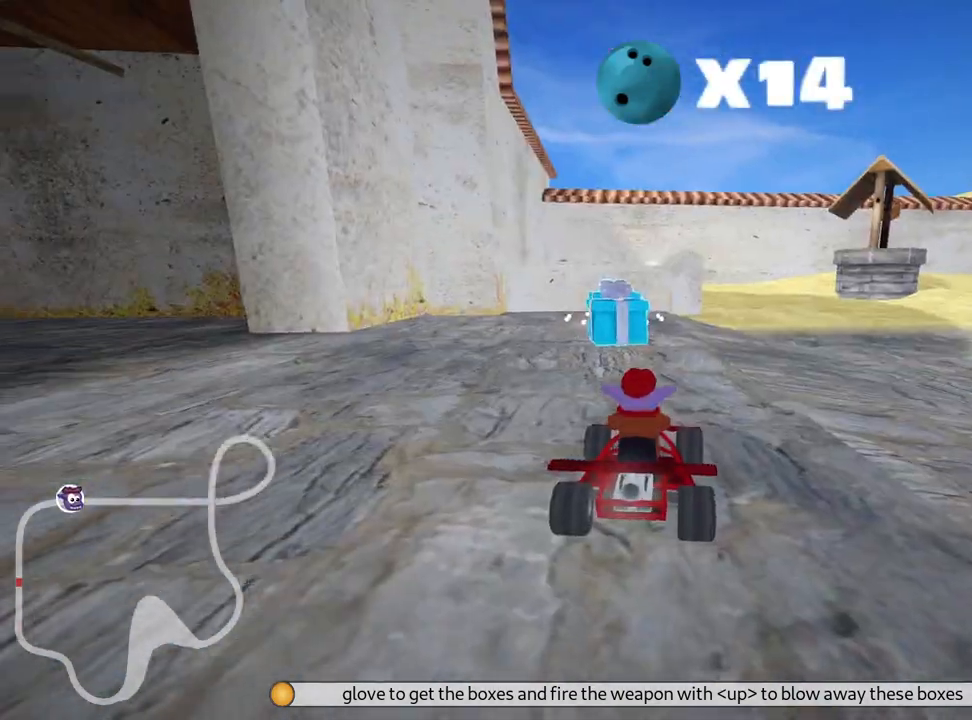
{"keys": ["left", "up"], "events": [[467, "left", "down"]]}
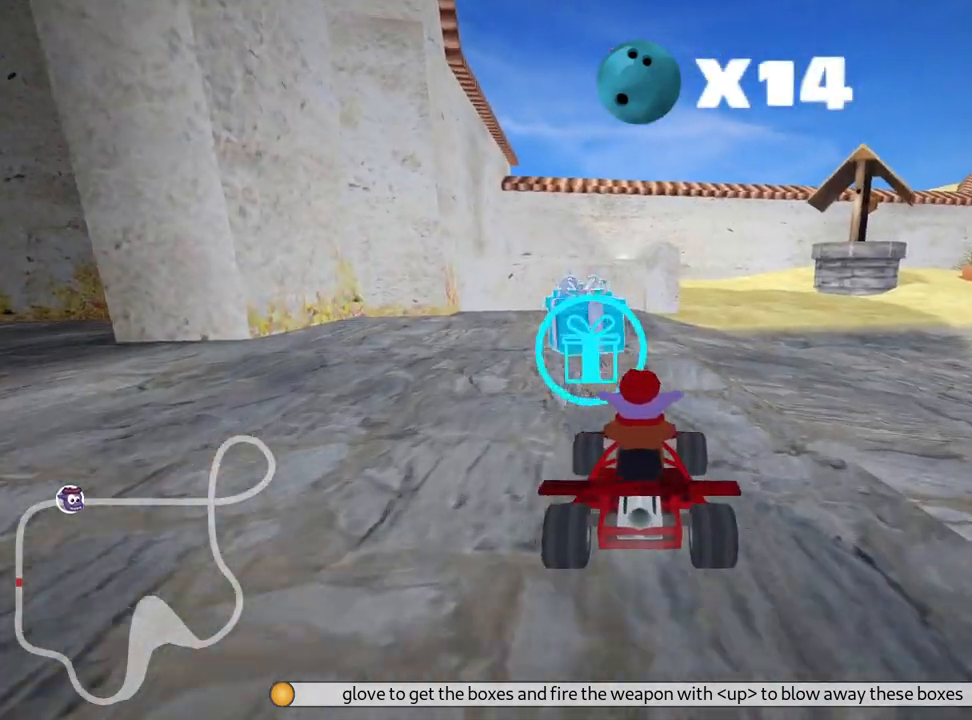
{"keys": ["fire"], "events": [[133, "left", "up"], [400, "up", "up"], [467, "fire", "down"]]}
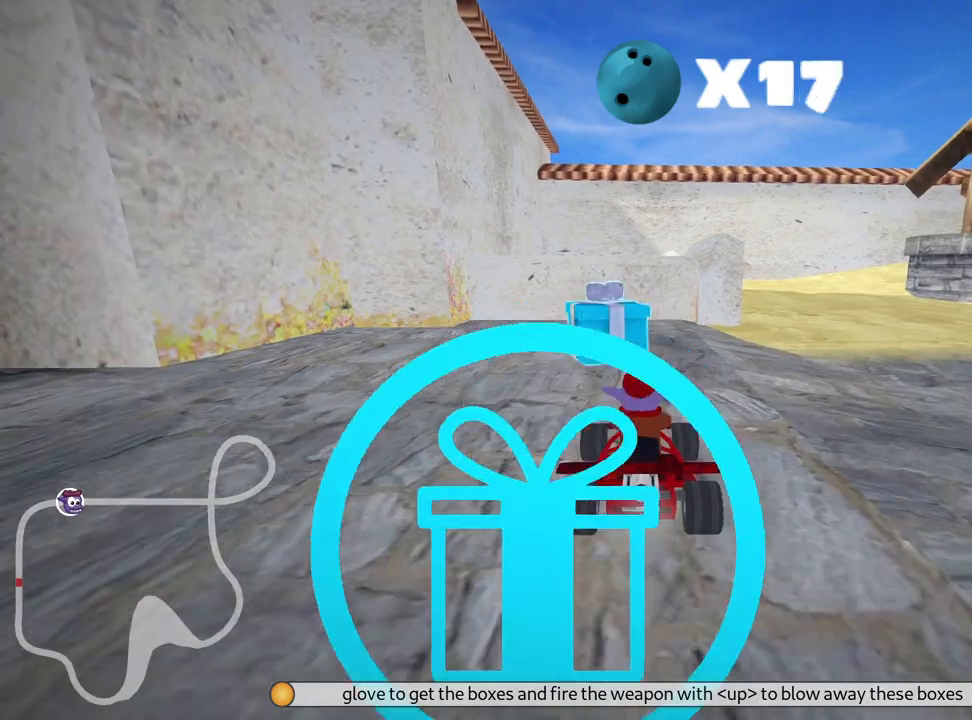
{"keys": ["left"], "events": [[50, "fire", "up"], [417, "left", "down"]]}
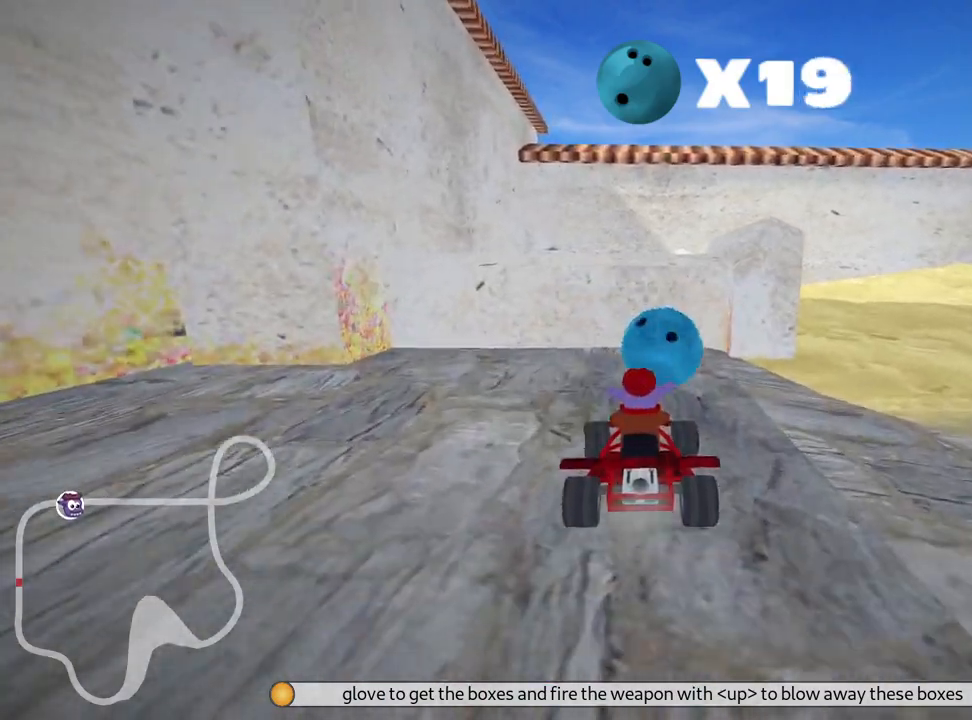
{"keys": ["down"], "events": [[33, "left", "up"], [150, "down", "down"]]}
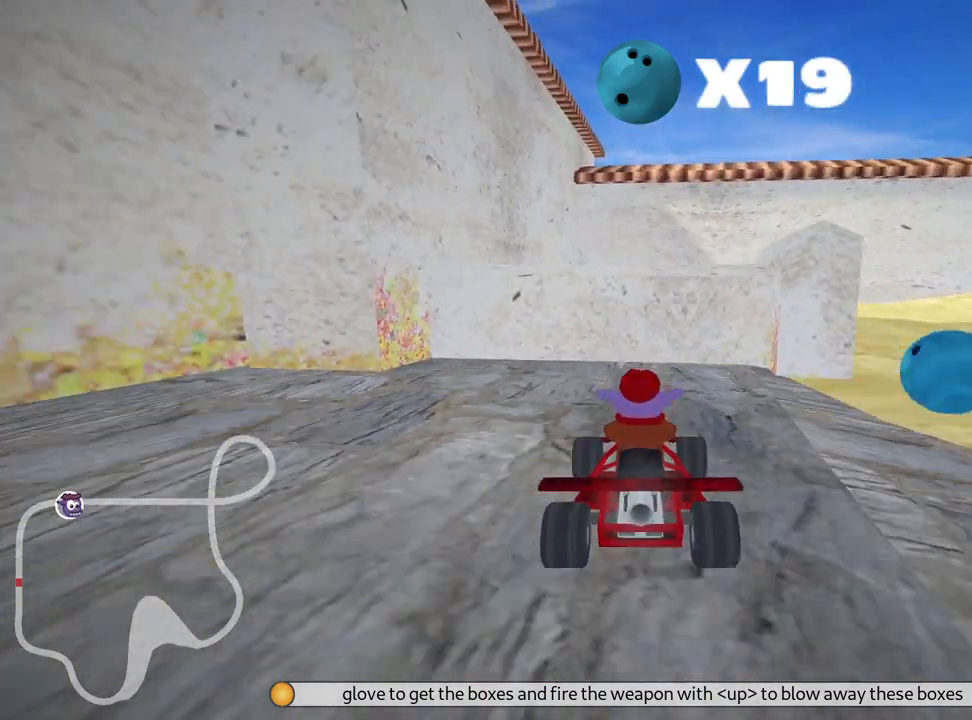
{"keys": ["down"], "events": [[33, "left", "down"], [133, "left", "up"]]}
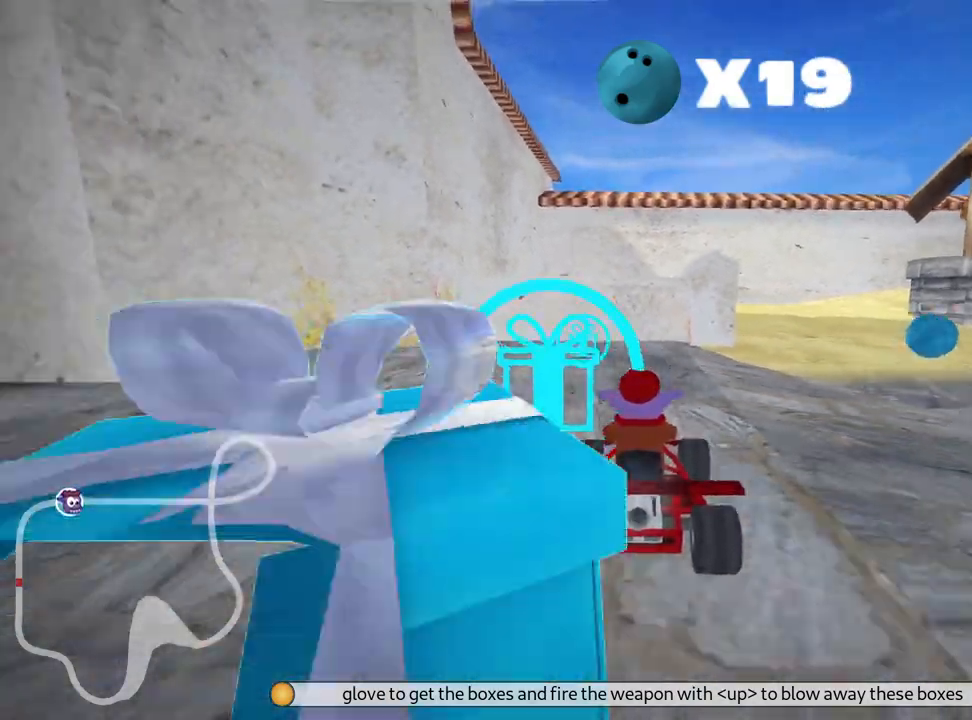
{"keys": [], "events": [[50, "down", "up"], [150, "right", "down"], [217, "right", "up"]]}
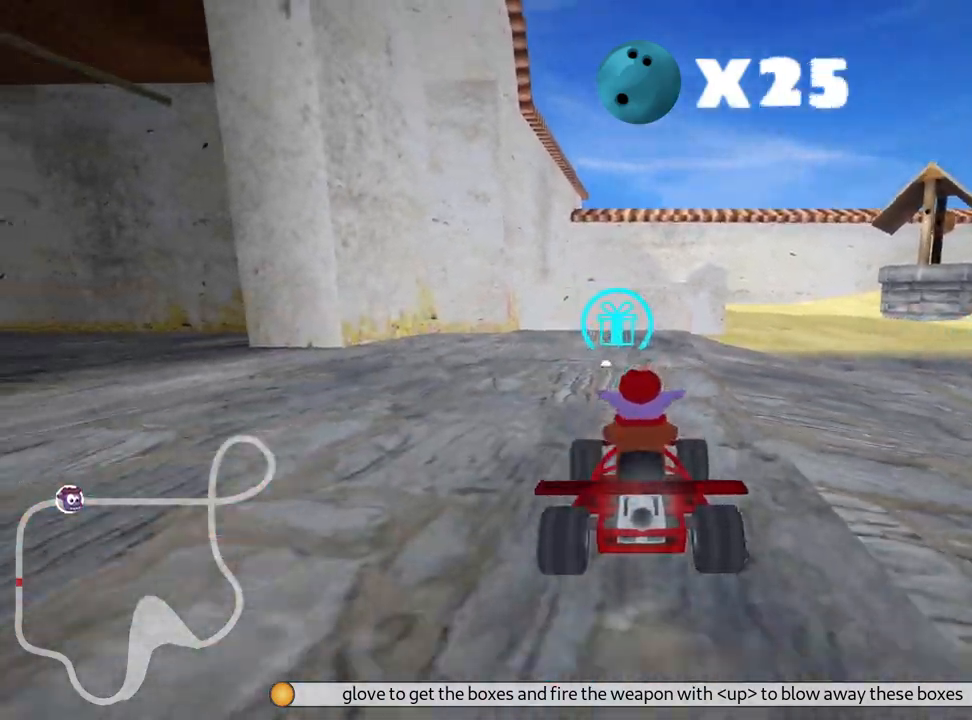
{"keys": ["left", "up"], "events": [[83, "up", "down"], [433, "left", "down"]]}
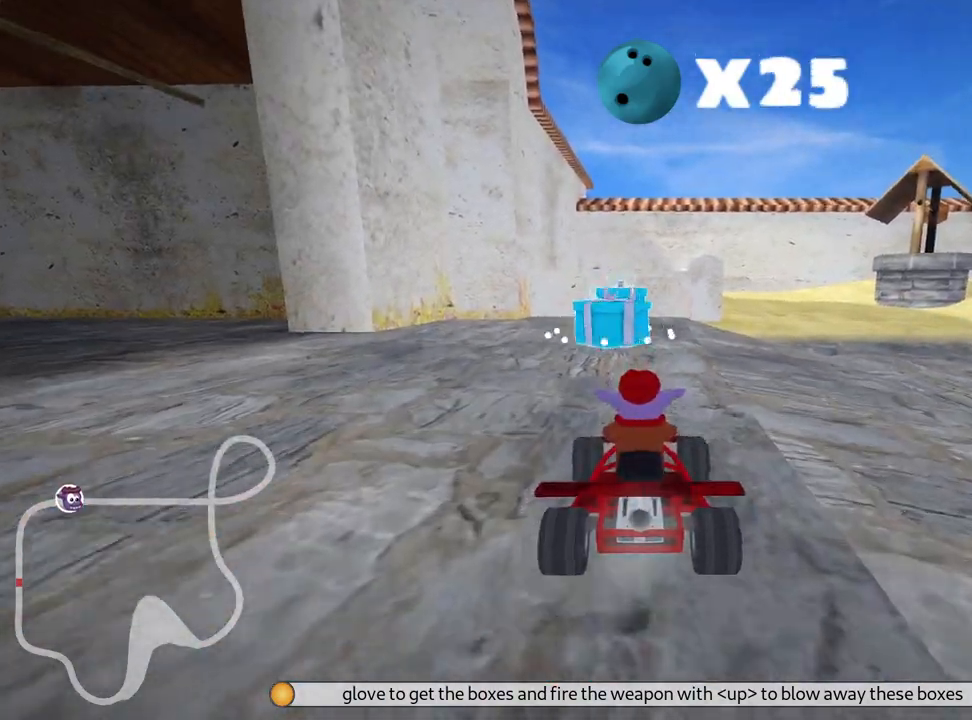
{"keys": ["up"], "events": [[50, "left", "up"]]}
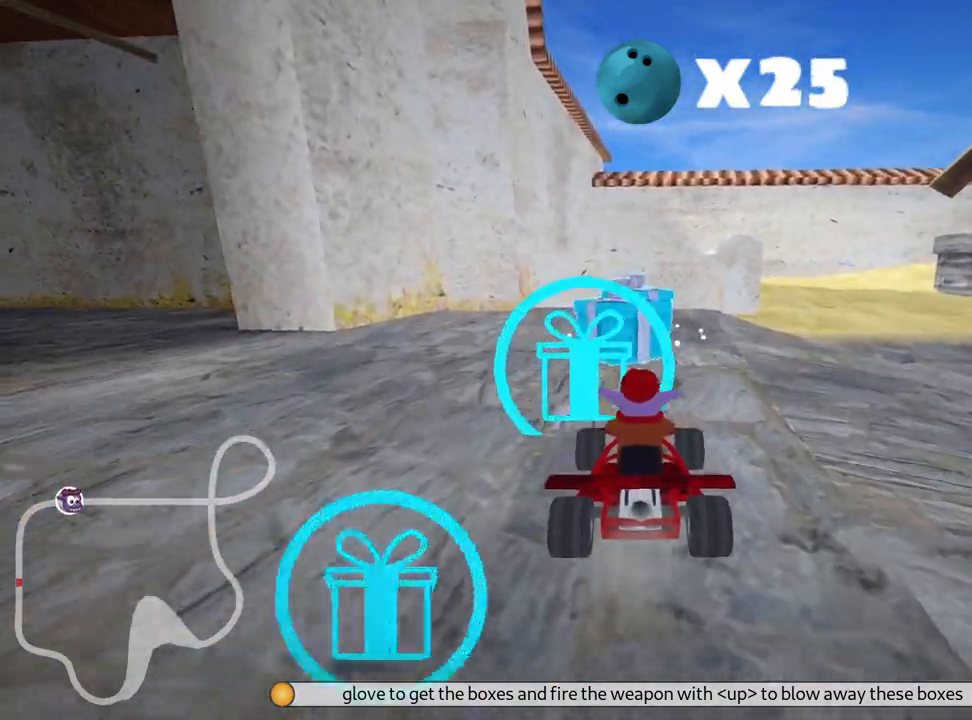
{"keys": [], "events": [[150, "up", "up"]]}
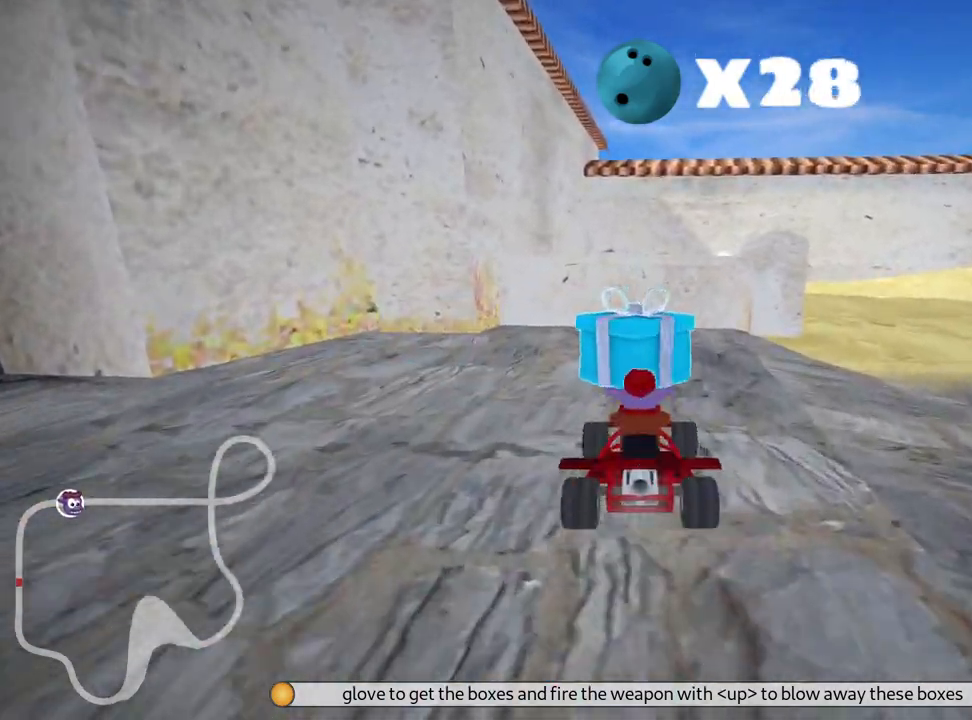
{"keys": ["down"], "events": [[300, "down", "down"]]}
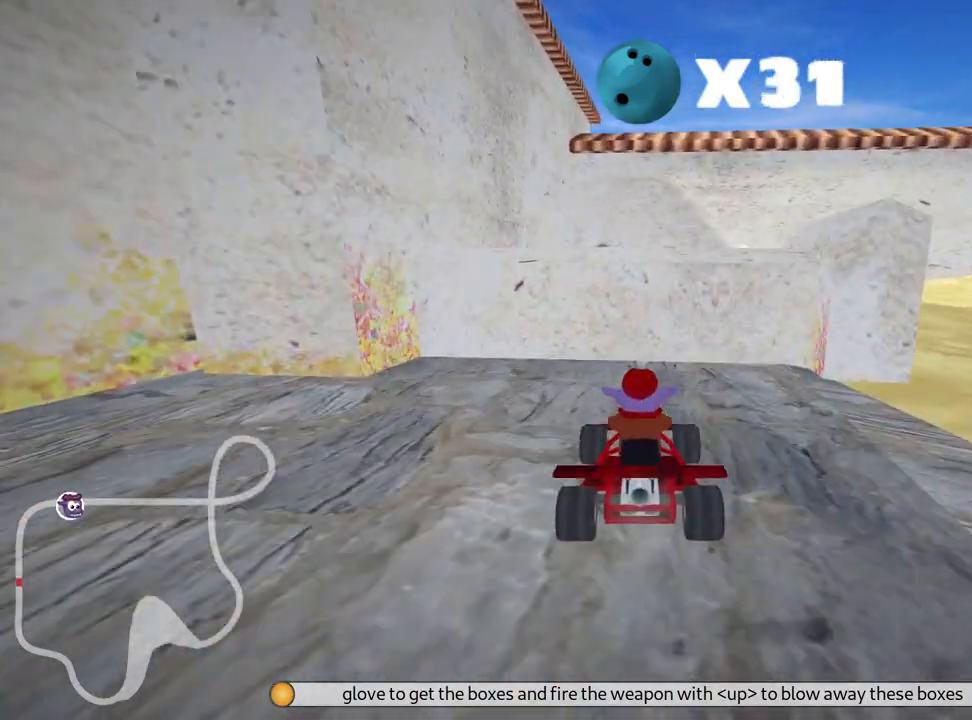
{"keys": ["down"], "events": []}
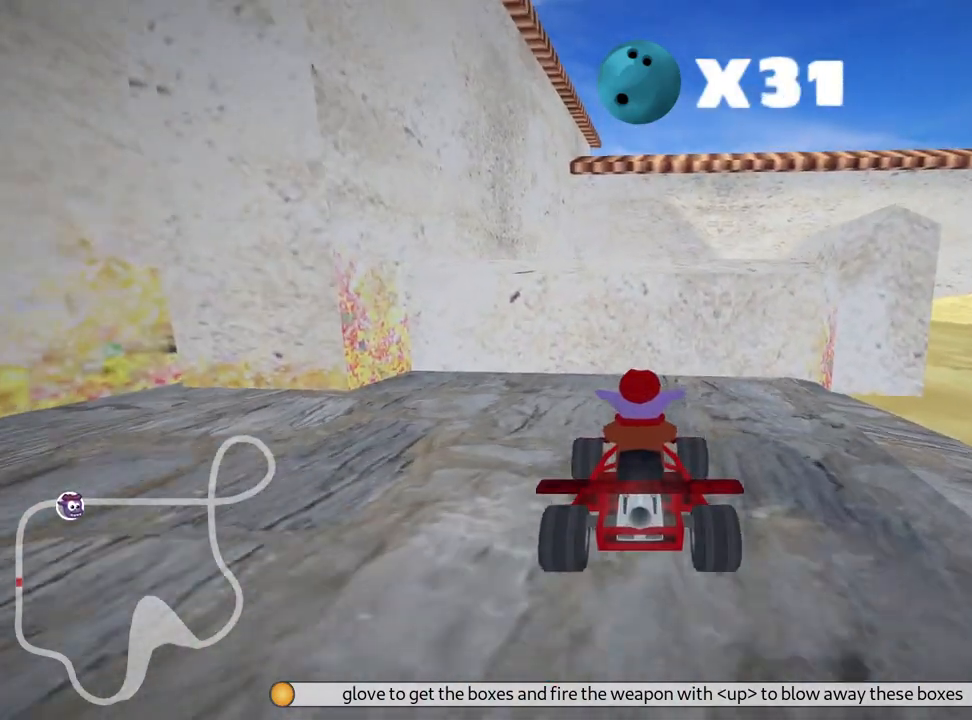
{"keys": ["down"], "events": []}
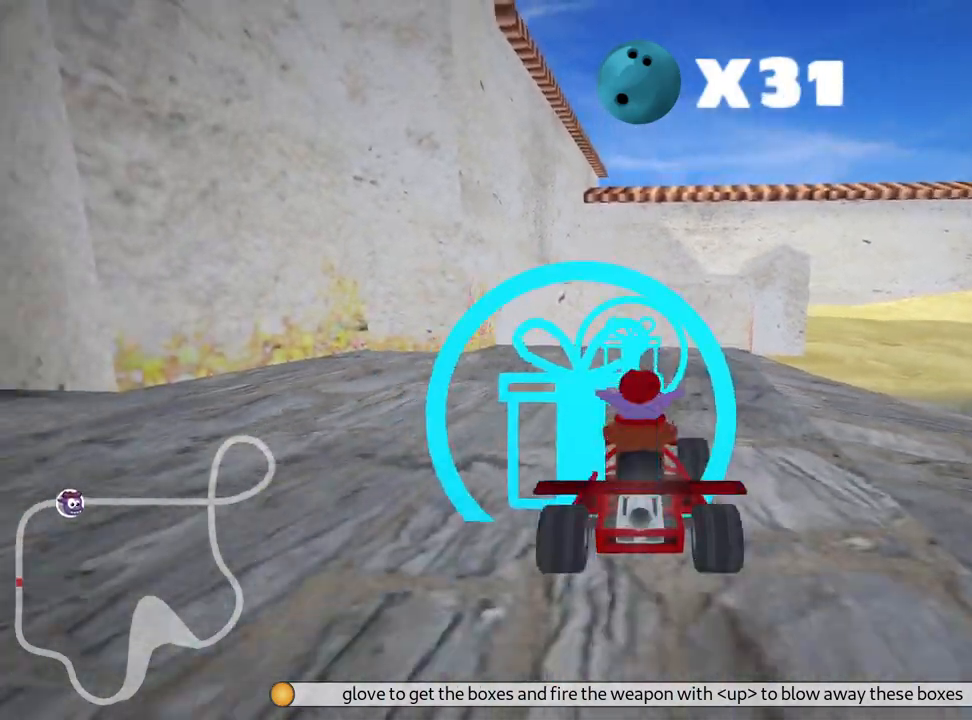
{"keys": [], "events": [[350, "down", "up"]]}
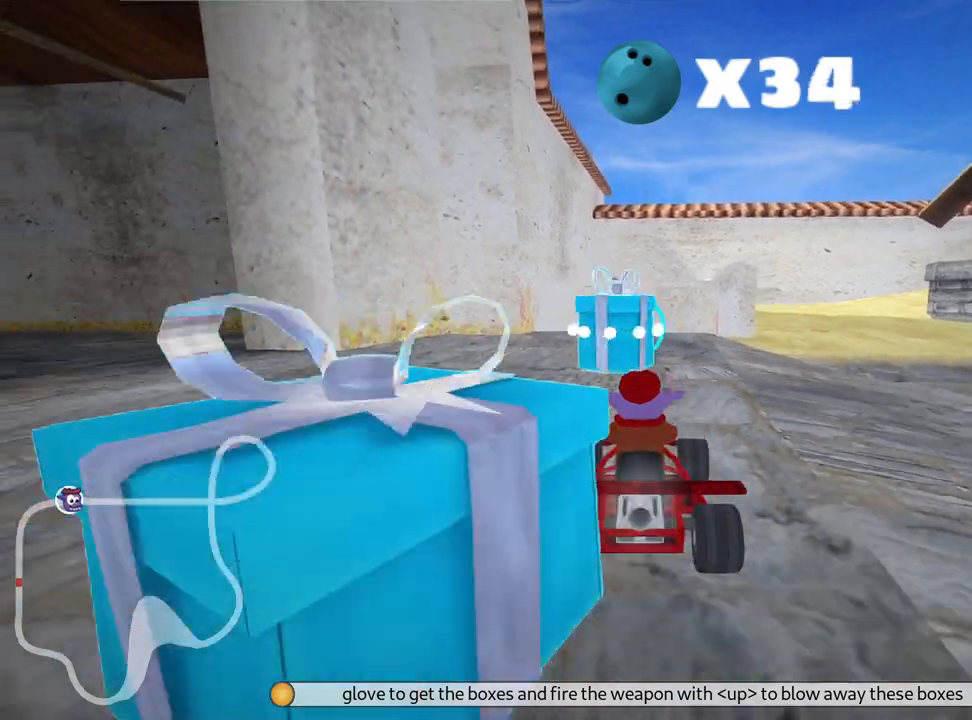
{"keys": ["up"], "events": [[17, "up", "down"]]}
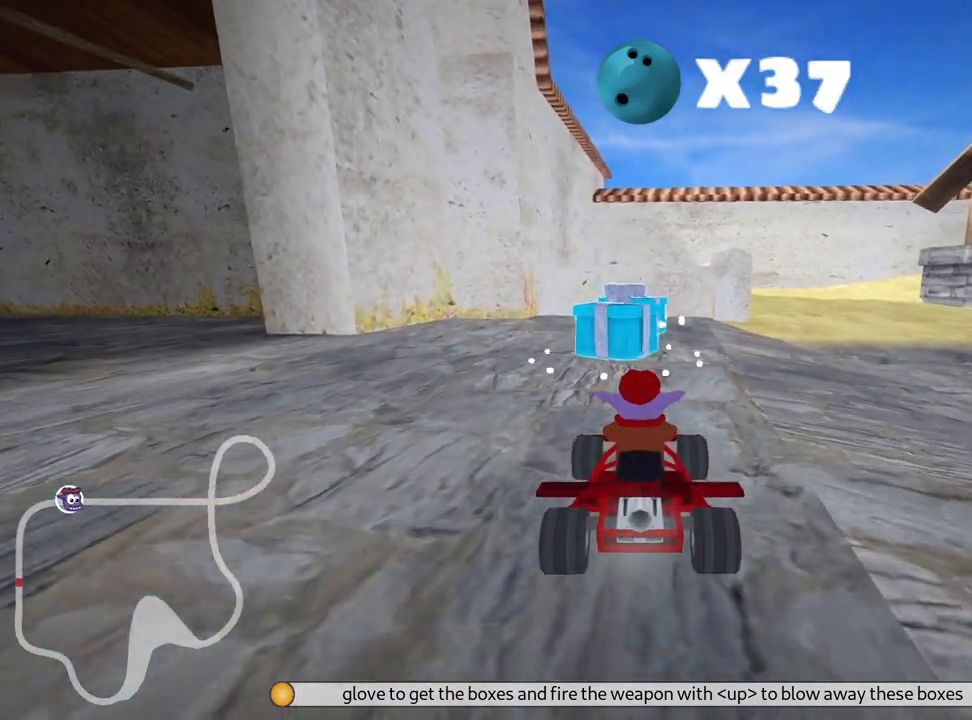
{"keys": ["up"], "events": []}
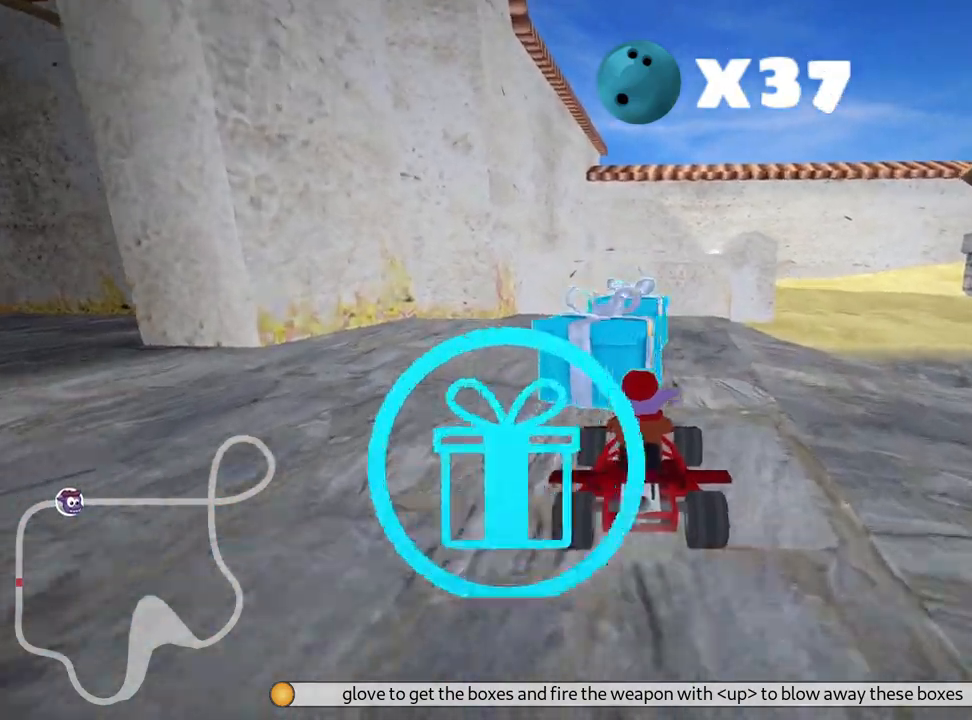
{"keys": ["down"], "events": [[350, "up", "up"], [400, "down", "down"]]}